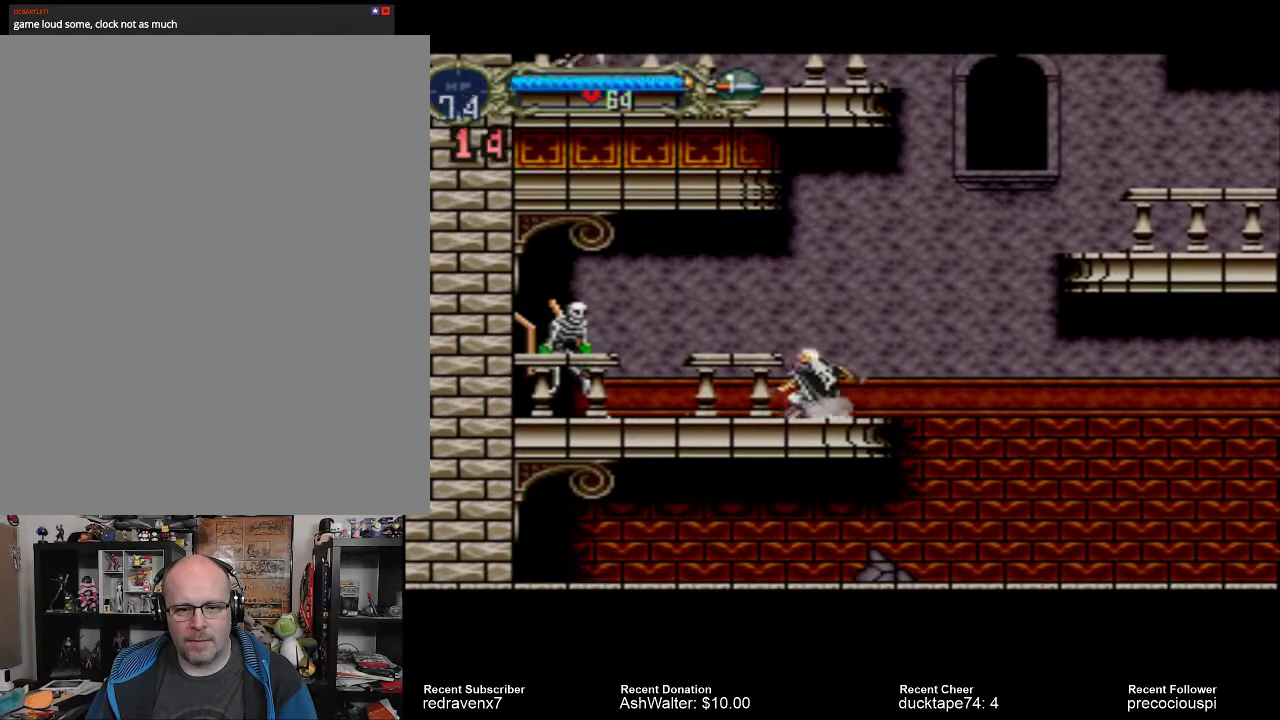
Gameplay with a controller (PlayStation layout); each line is a JSON object with the inputs held at the frame after it. "events" lists button and stick changes between this image and that frame as [ms after this image, input, new state], when the widget could be followed in between. Not read: L3 R3 left_stick right_stick.
{"buttons": [], "events": []}
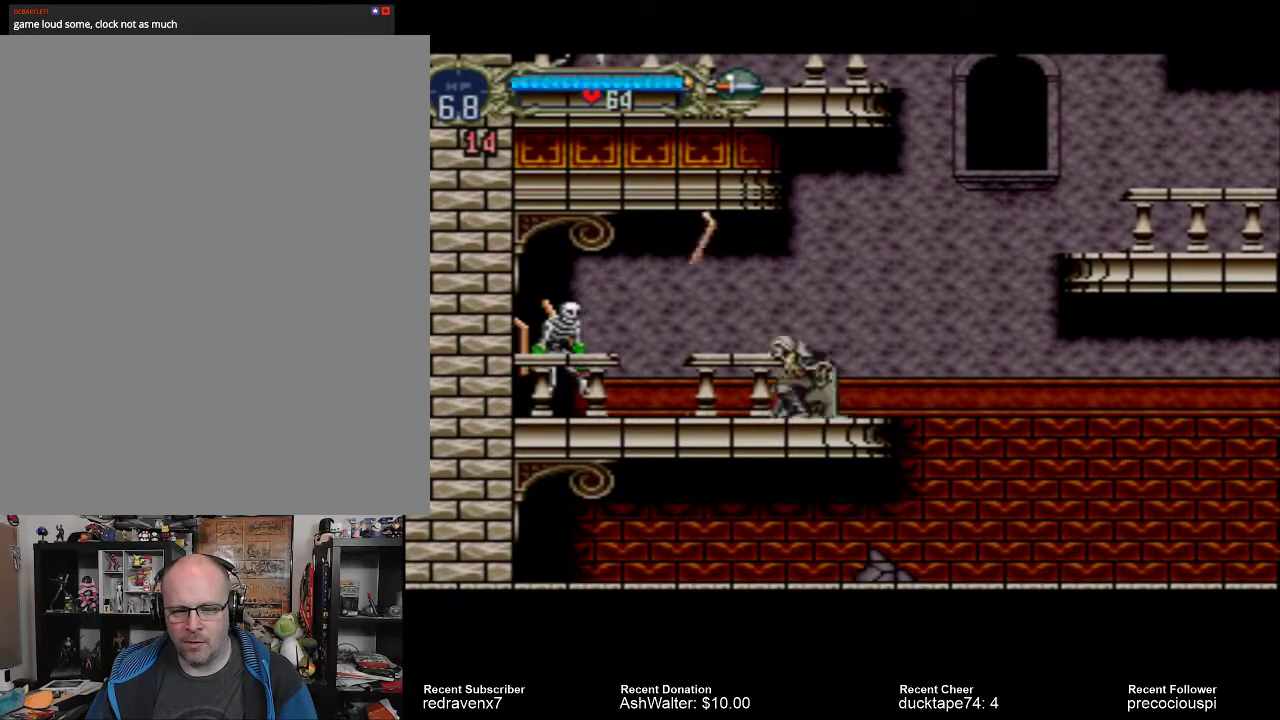
{"buttons": ["SQUARE"], "events": [[467, "SQUARE", "down"]]}
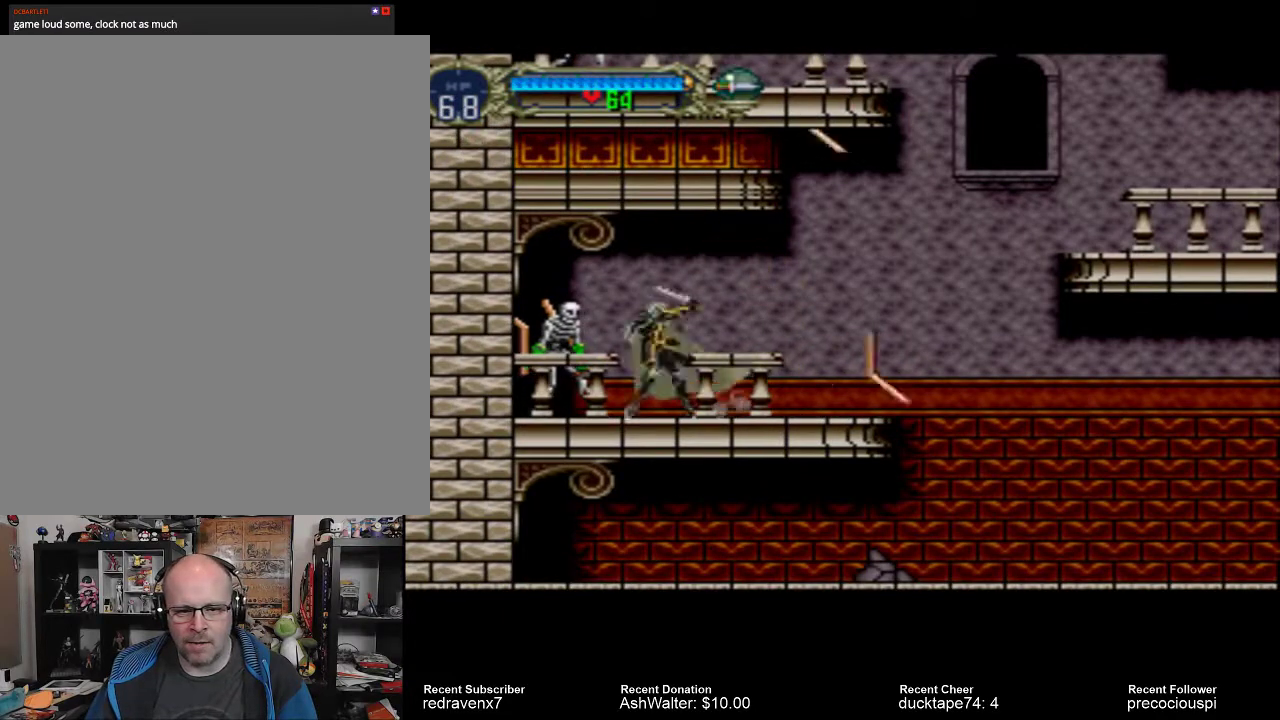
{"buttons": ["SQUARE"], "events": [[67, "SQUARE", "up"], [100, "SQUARE", "down"], [200, "SQUARE", "up"], [267, "SQUARE", "down"], [367, "SQUARE", "up"], [433, "SQUARE", "down"]]}
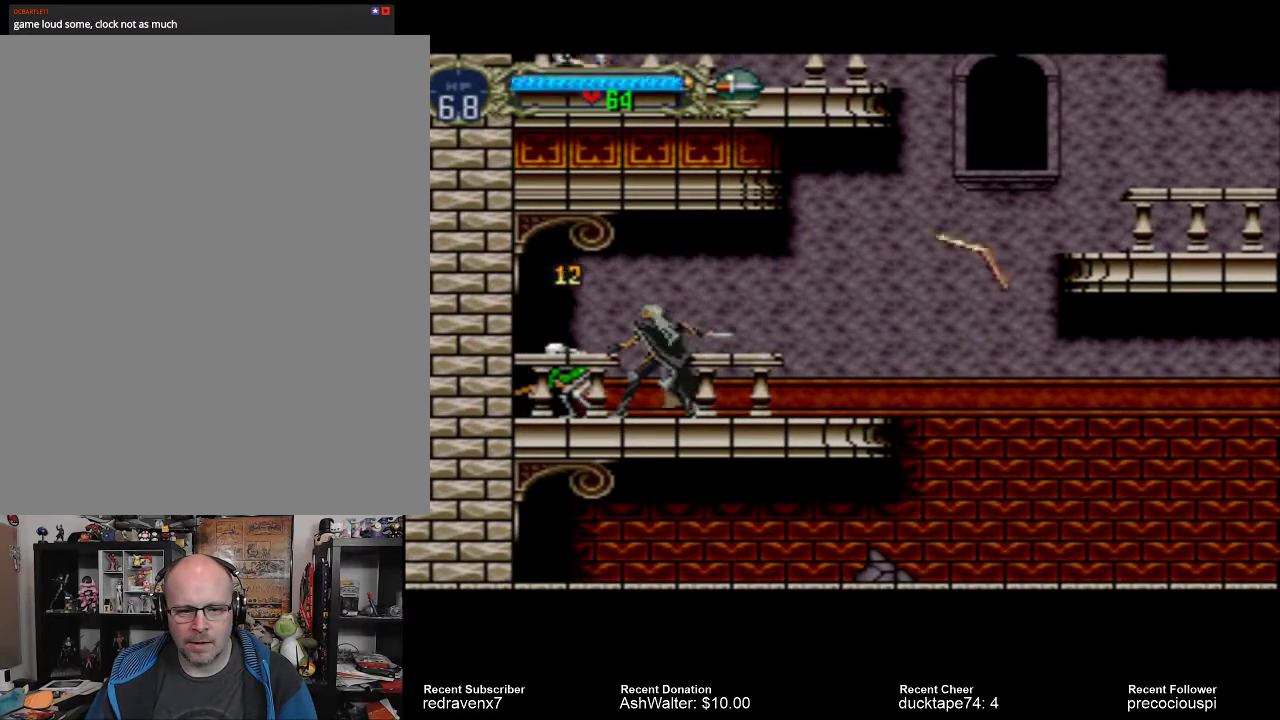
{"buttons": [], "events": [[33, "SQUARE", "up"], [100, "SQUARE", "down"], [167, "SQUARE", "up"], [233, "SQUARE", "down"], [333, "SQUARE", "up"]]}
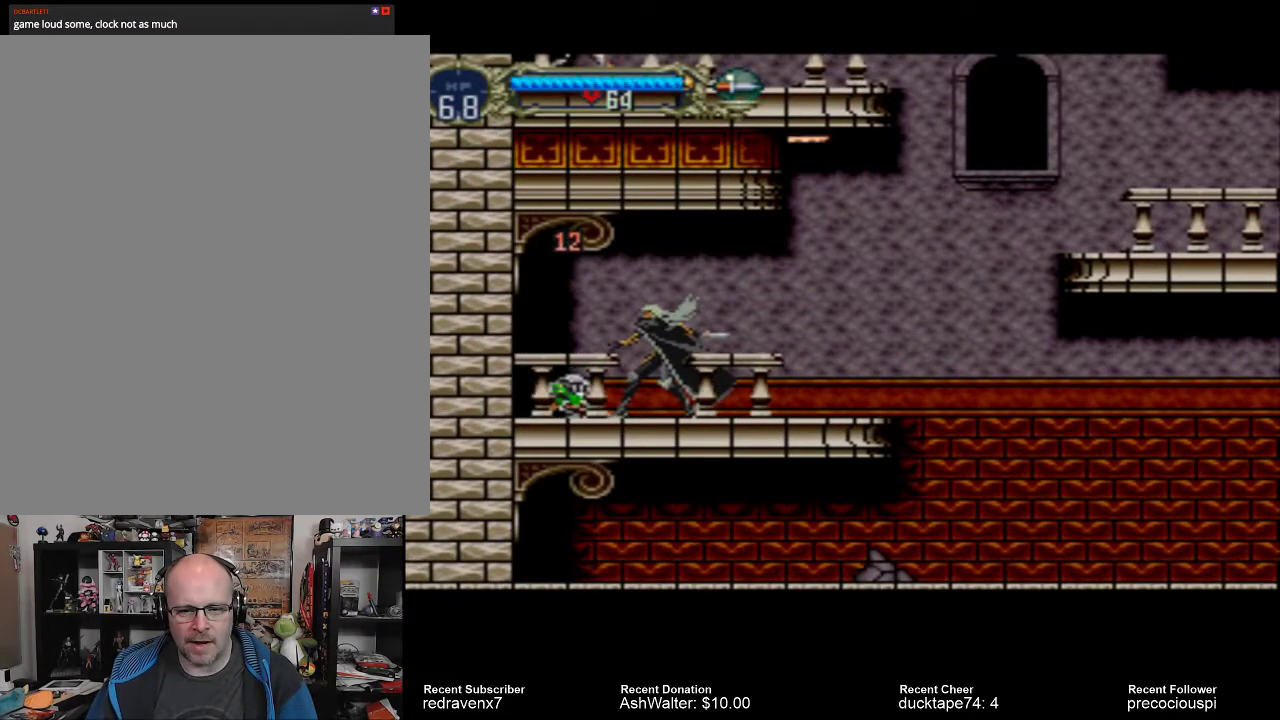
{"buttons": [], "events": []}
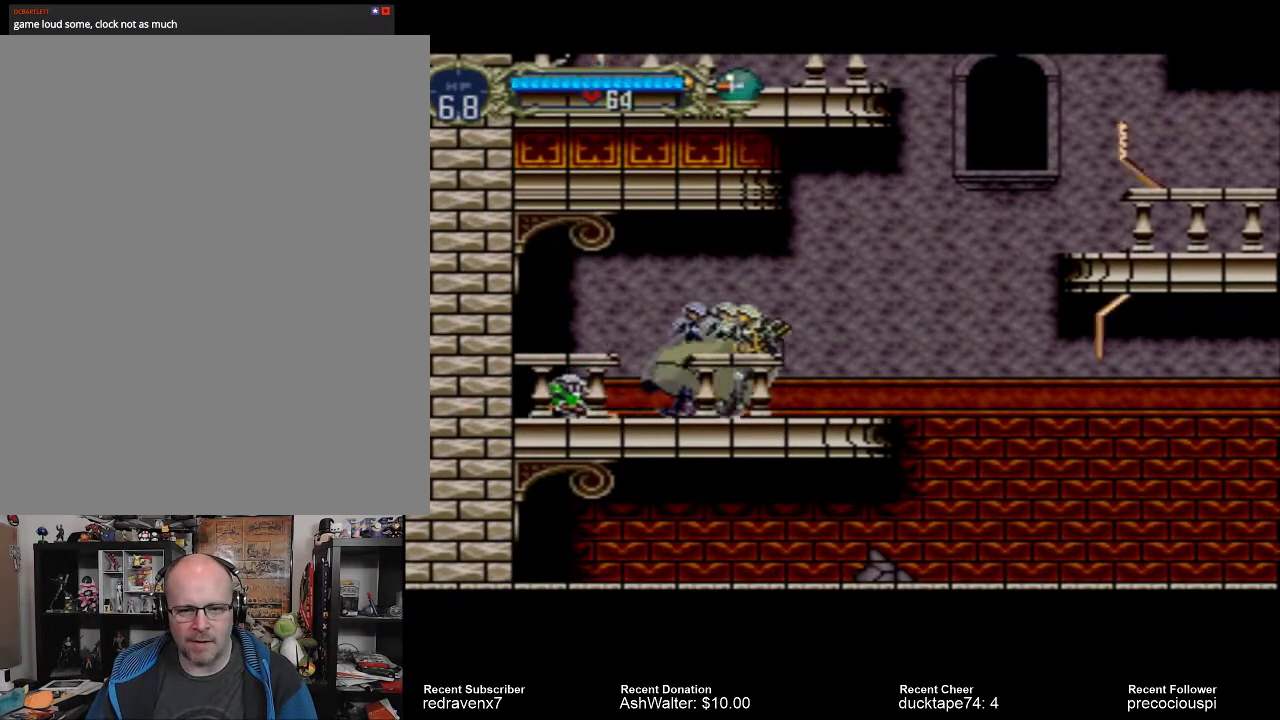
{"buttons": ["SQUARE"], "events": [[500, "SQUARE", "down"]]}
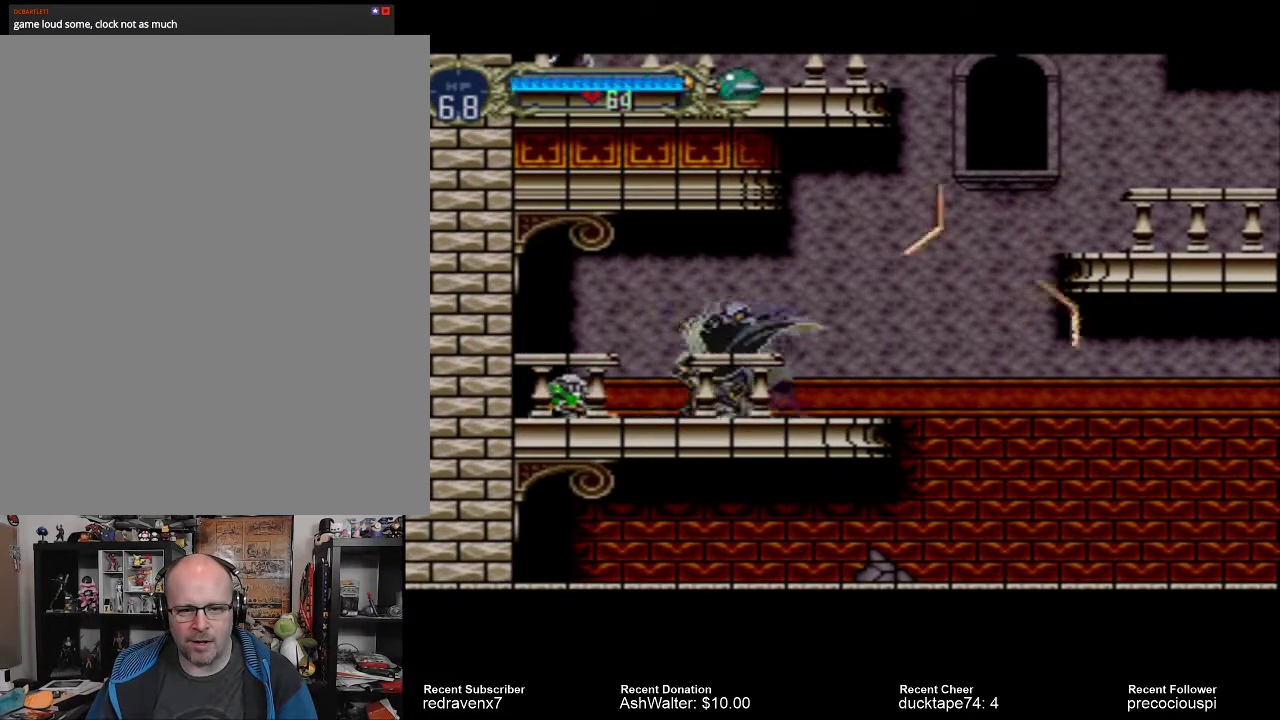
{"buttons": [], "events": [[100, "SQUARE", "up"]]}
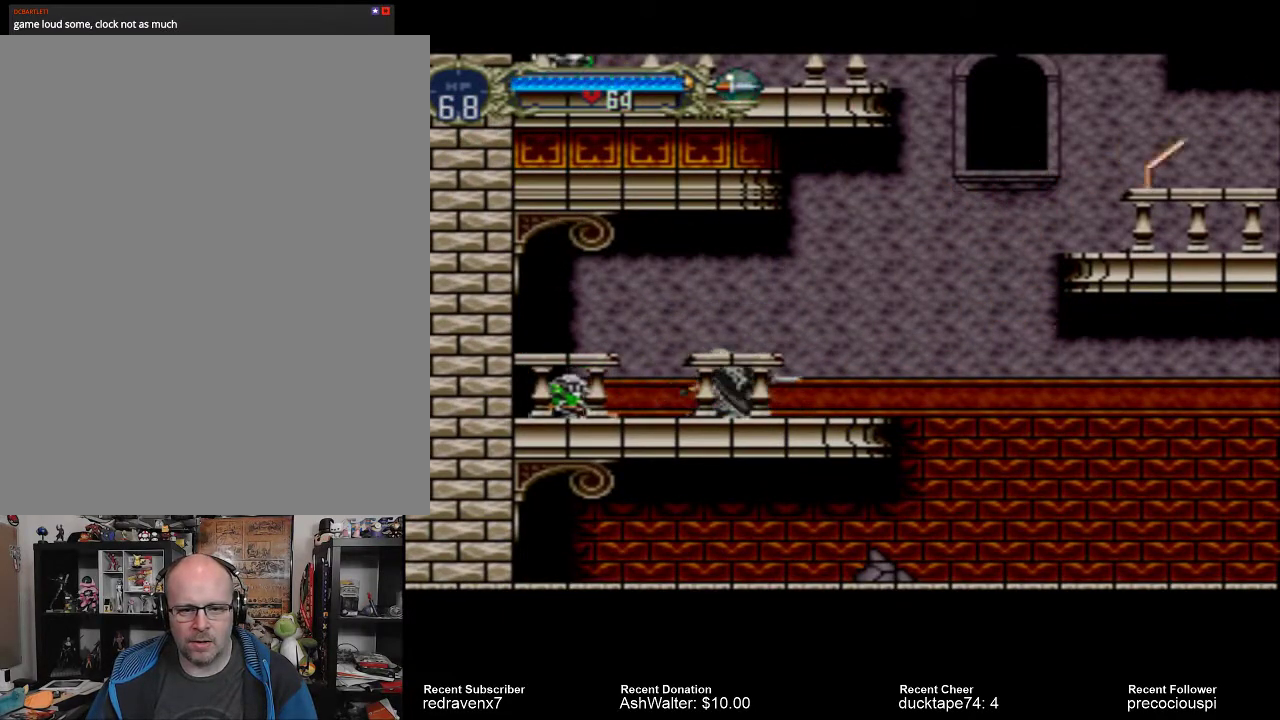
{"buttons": [], "events": [[167, "SQUARE", "down"], [267, "SQUARE", "up"]]}
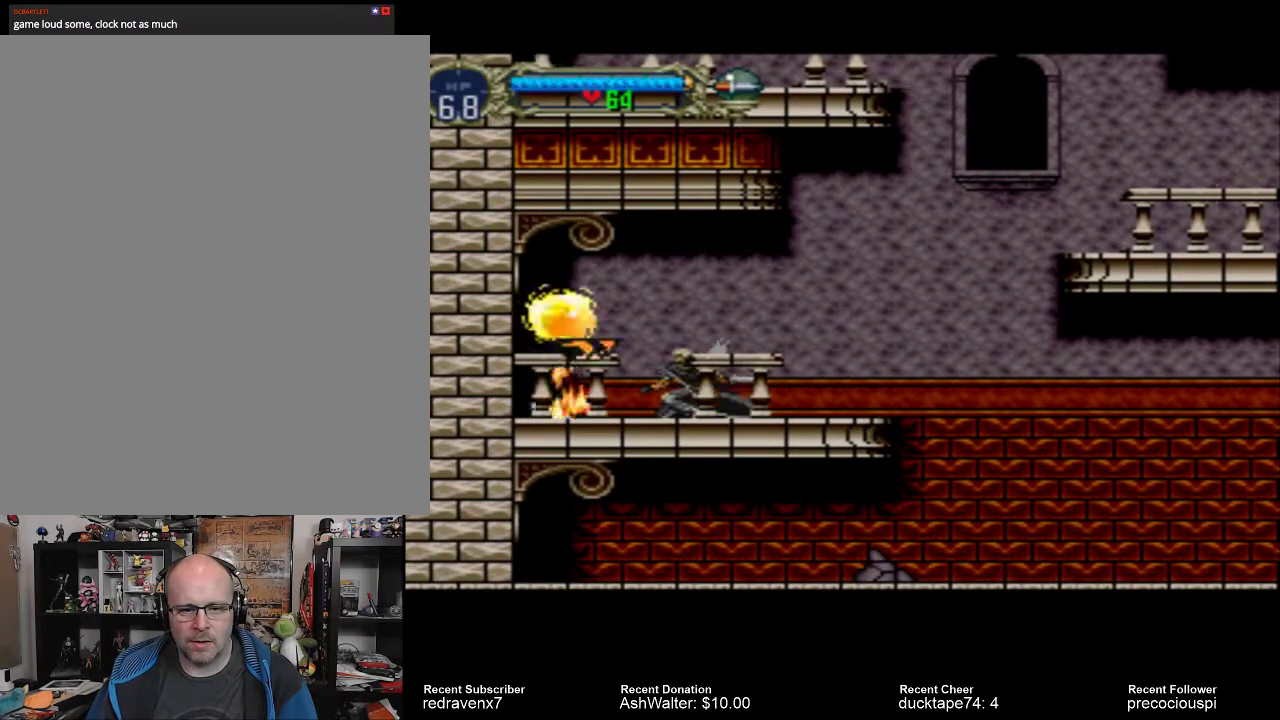
{"buttons": [], "events": []}
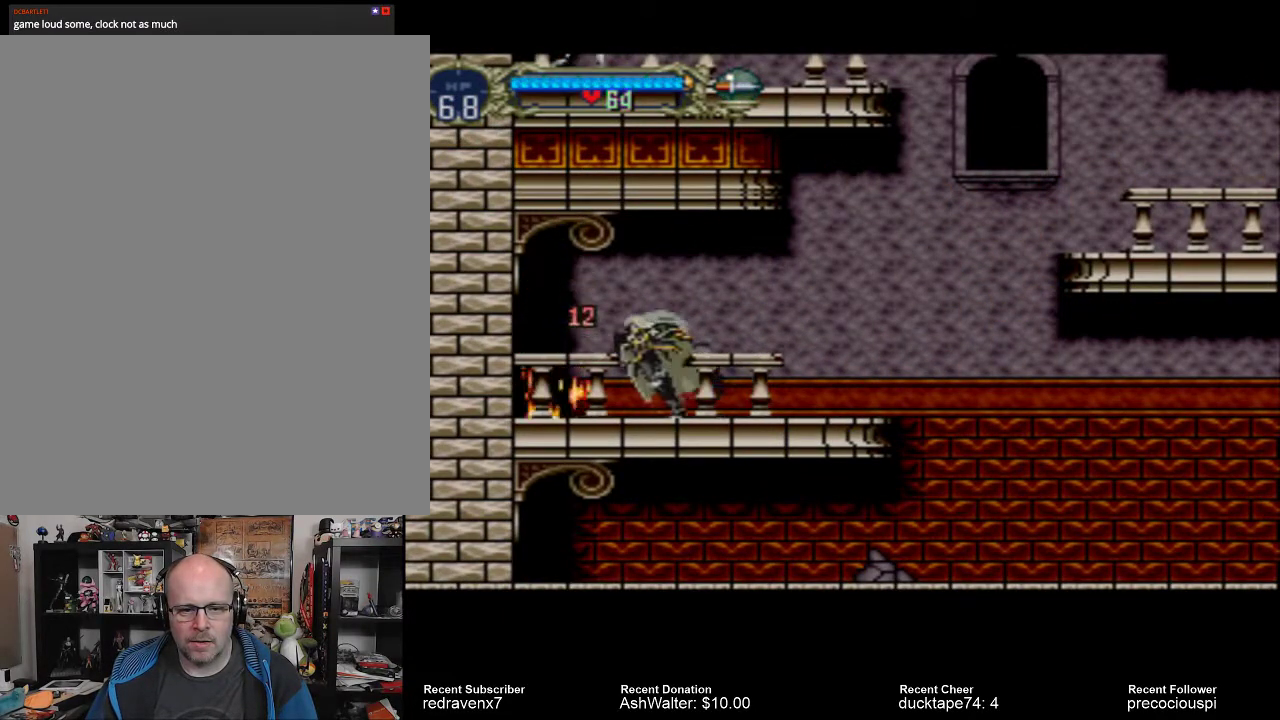
{"buttons": [], "events": []}
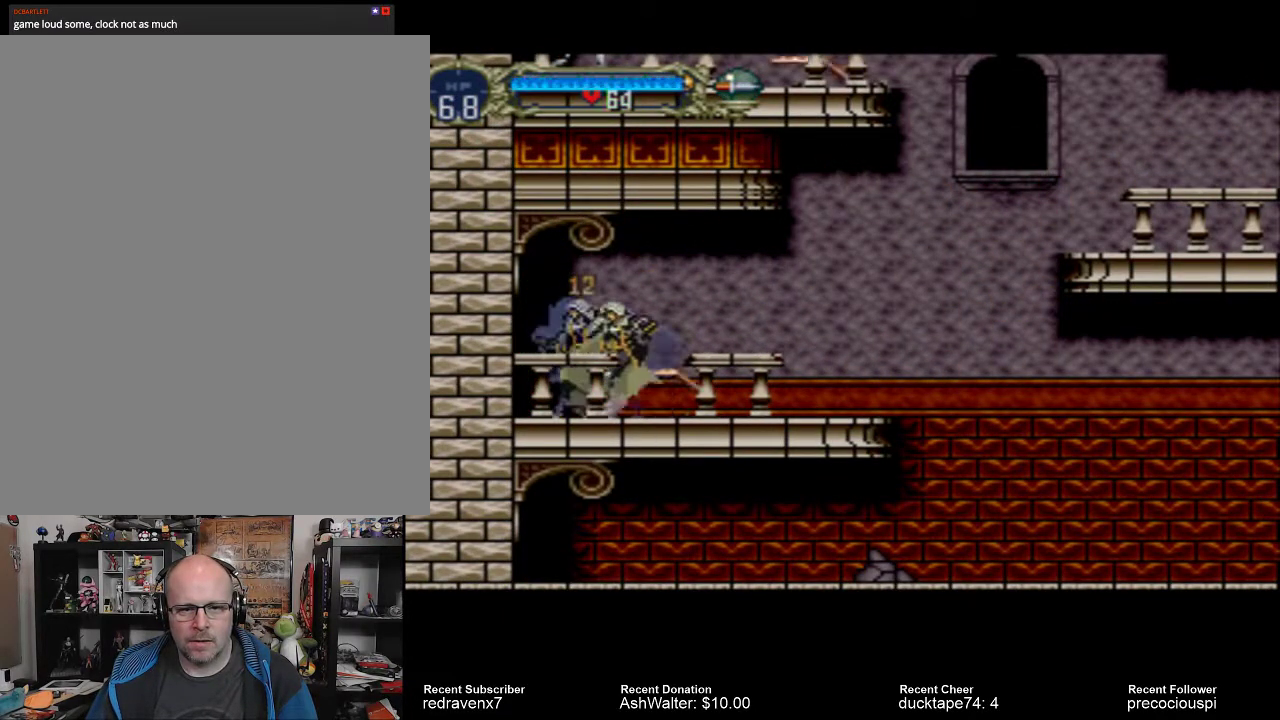
{"buttons": [], "events": []}
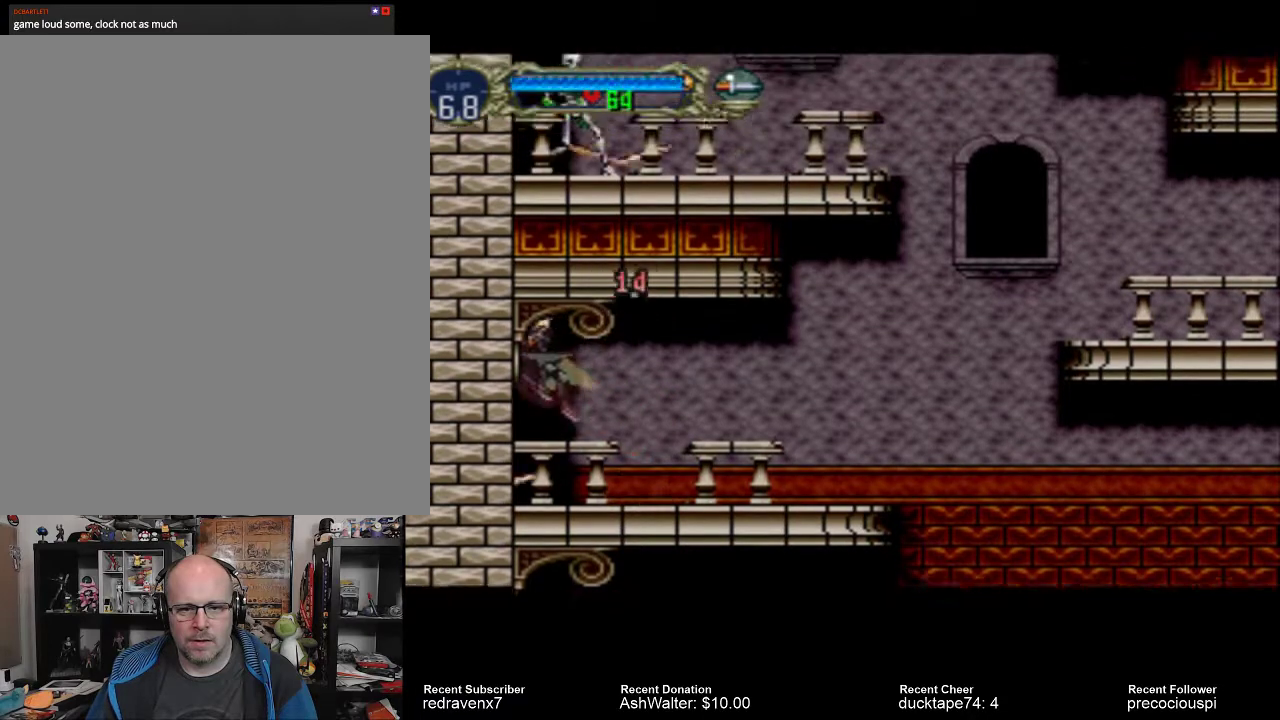
{"buttons": [], "events": []}
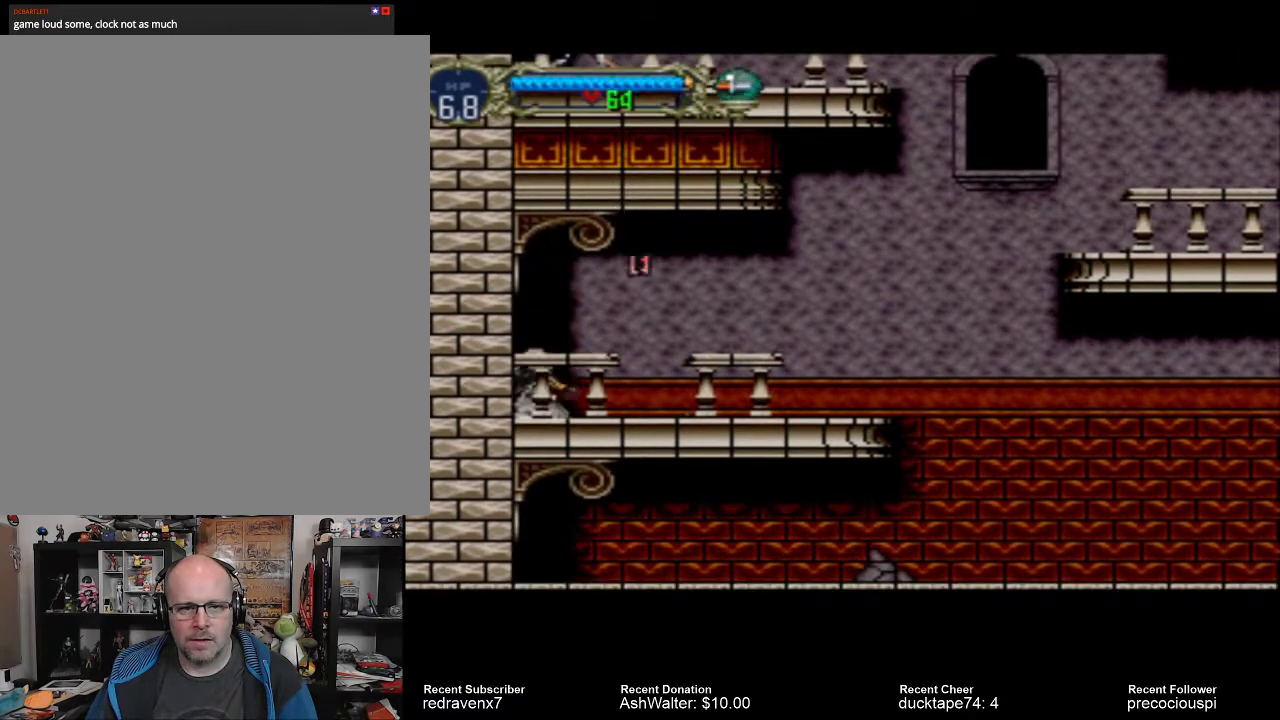
{"buttons": [], "events": []}
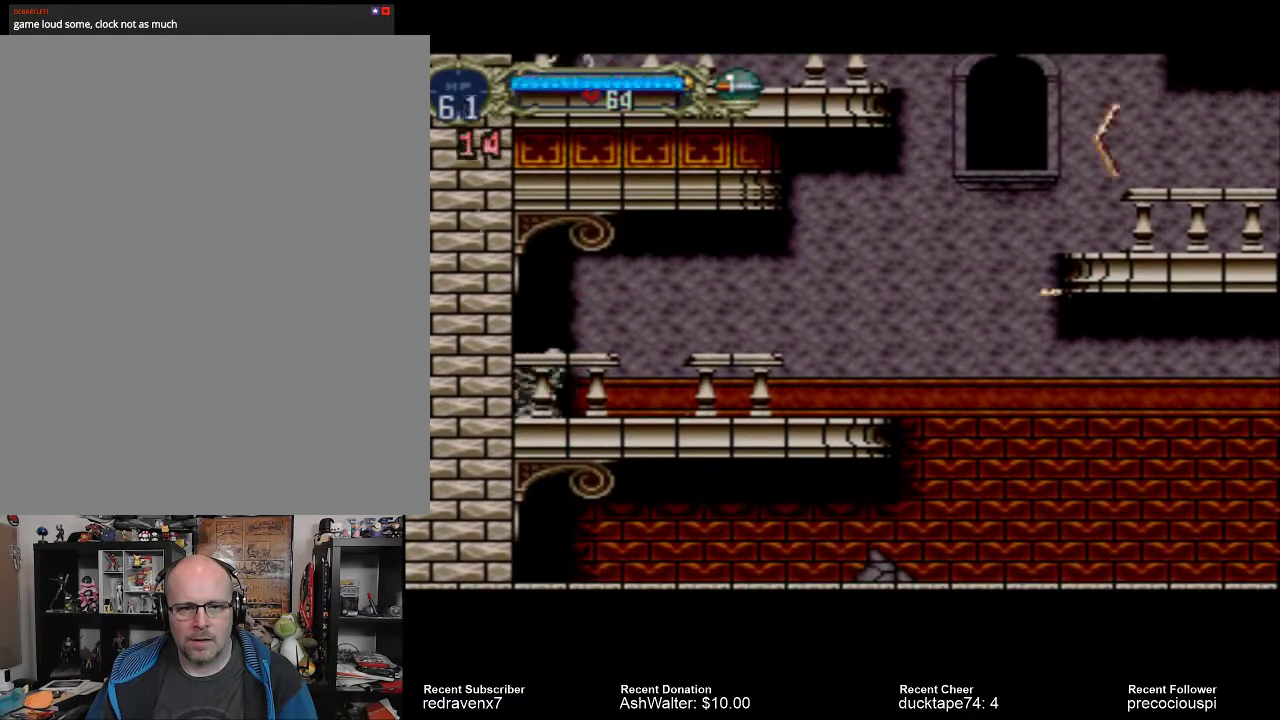
{"buttons": [], "events": []}
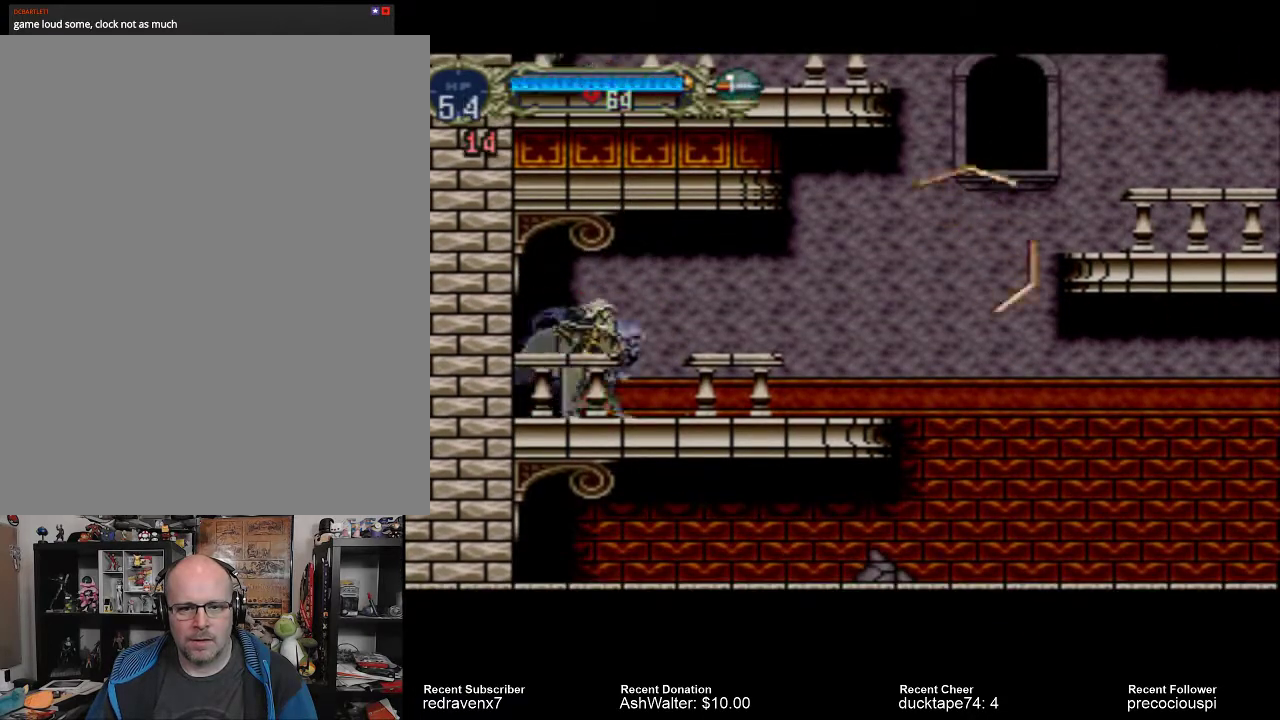
{"buttons": [], "events": [[33, "SQUARE", "down"], [167, "SQUARE", "up"]]}
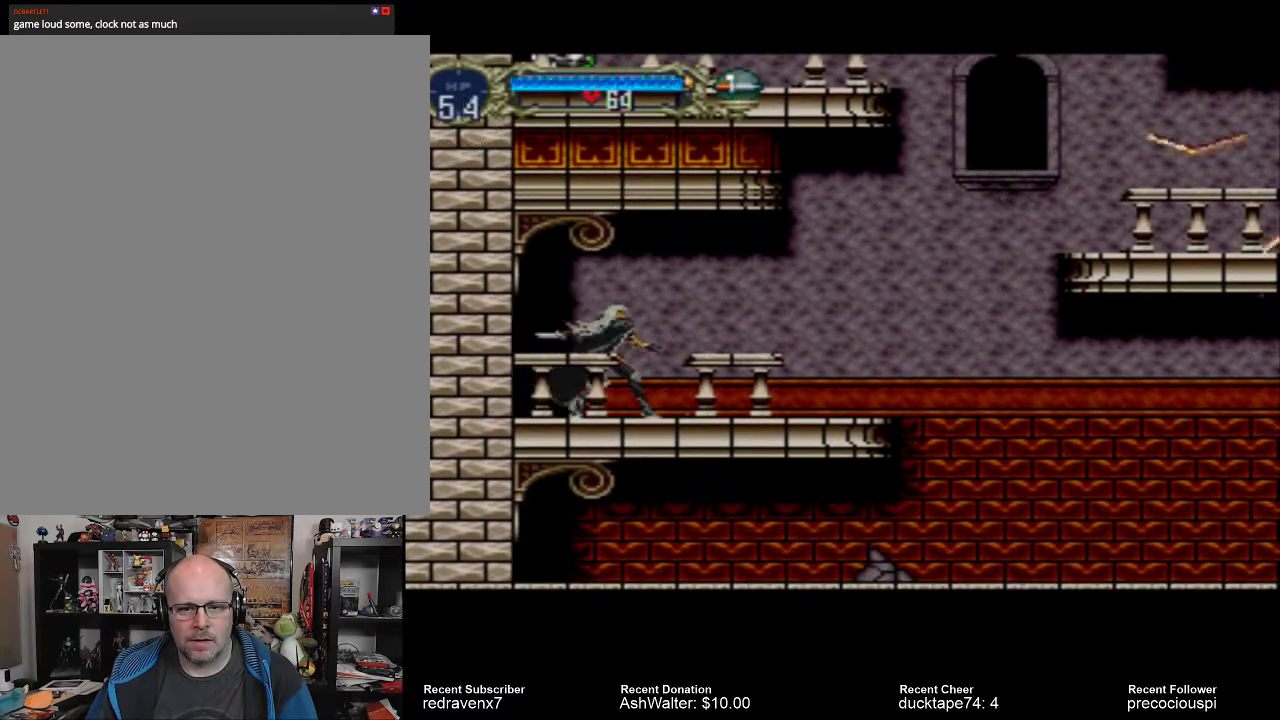
{"buttons": [], "events": []}
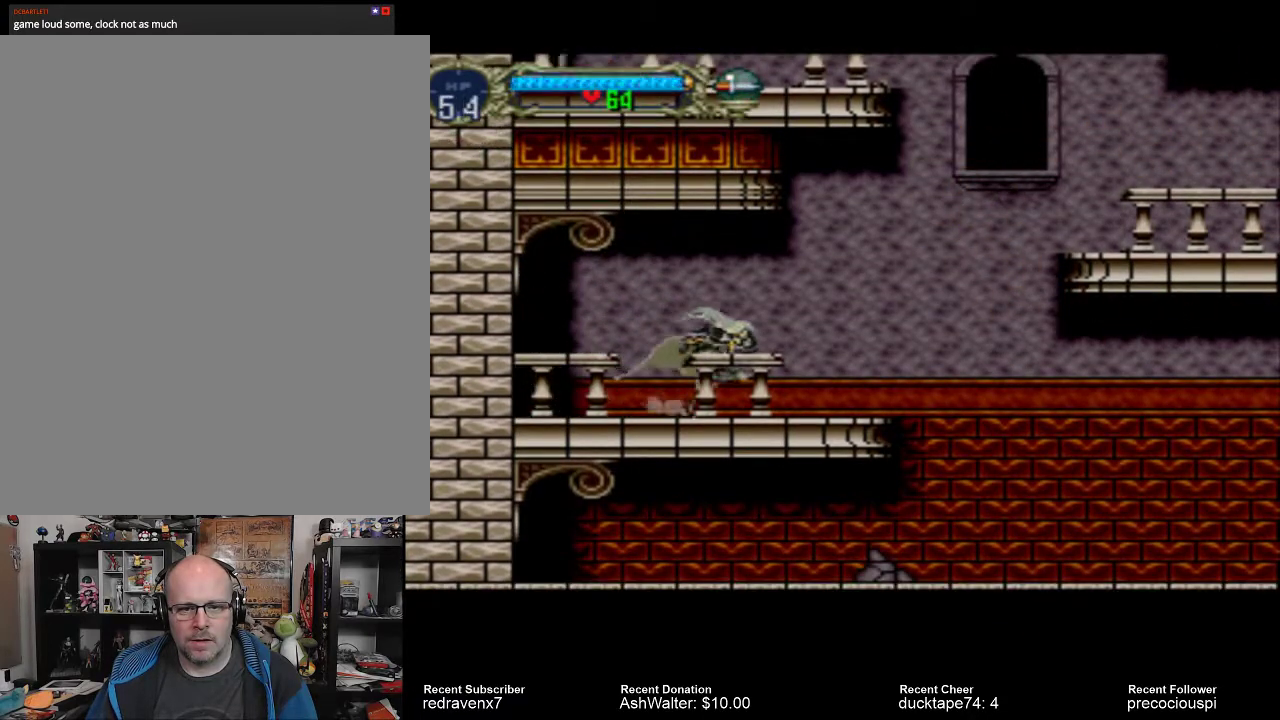
{"buttons": ["CROSS"], "events": [[433, "CROSS", "down"]]}
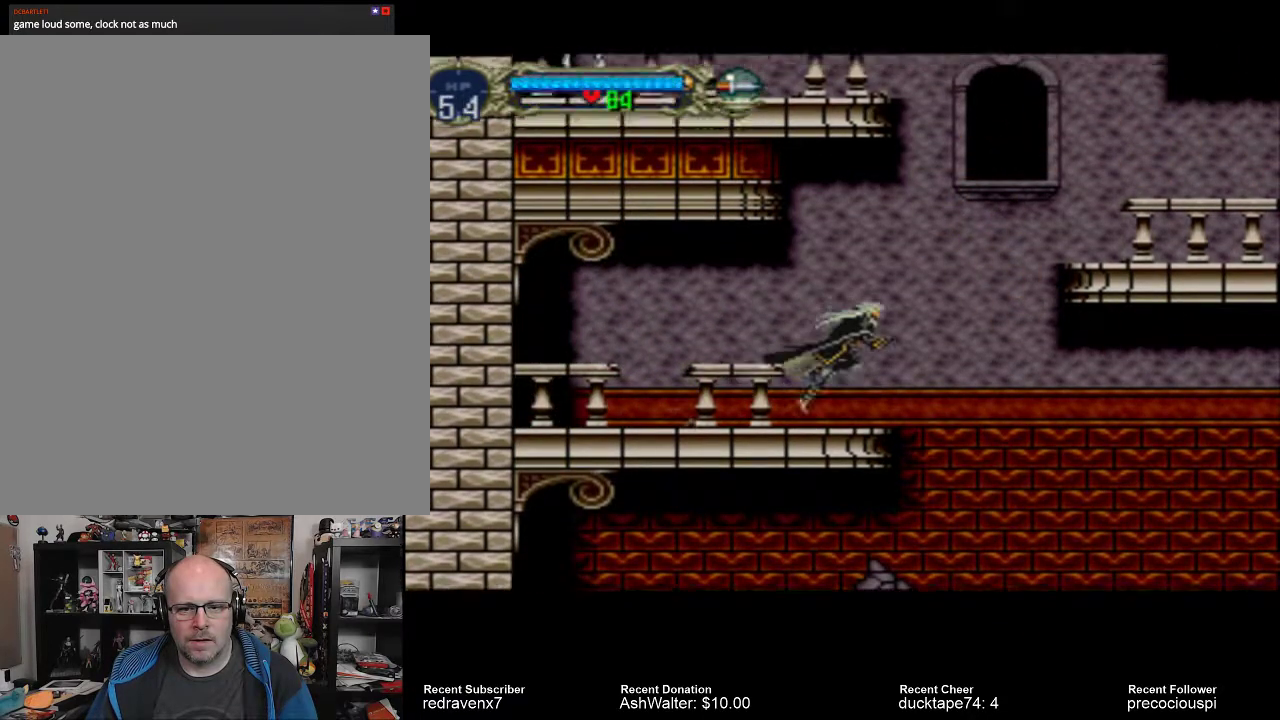
{"buttons": ["CROSS"], "events": []}
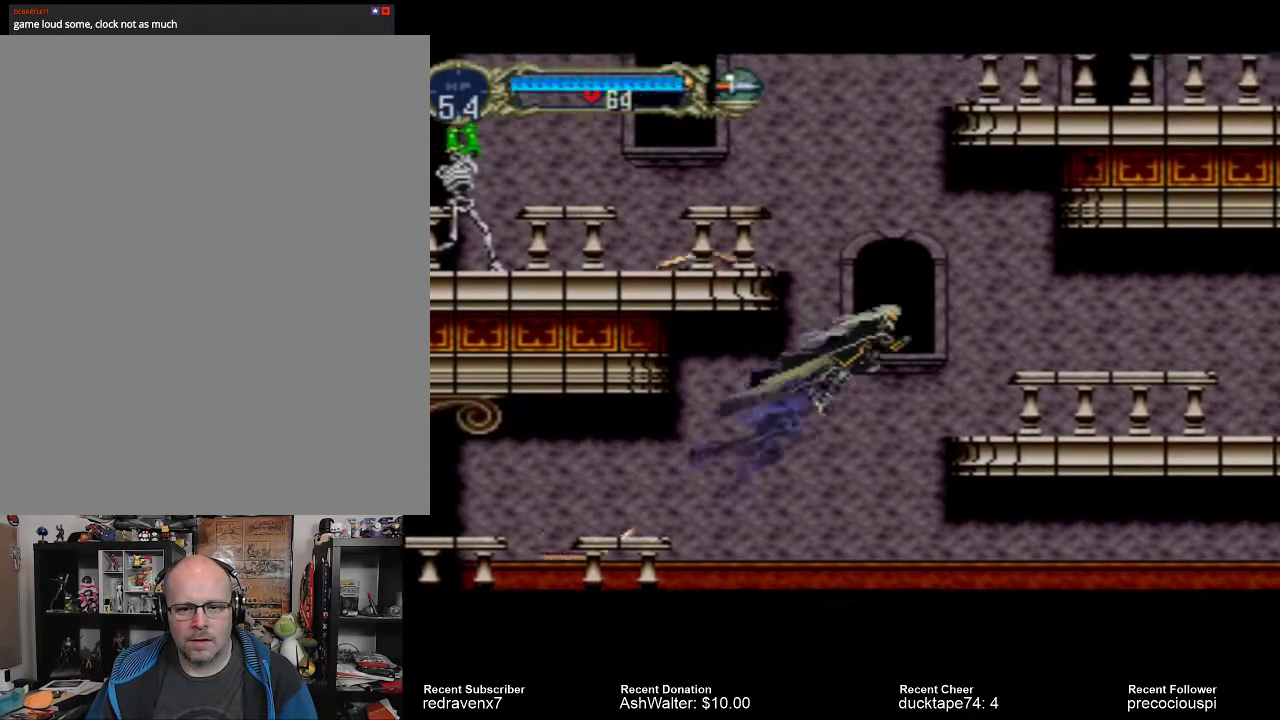
{"buttons": ["CROSS"], "events": []}
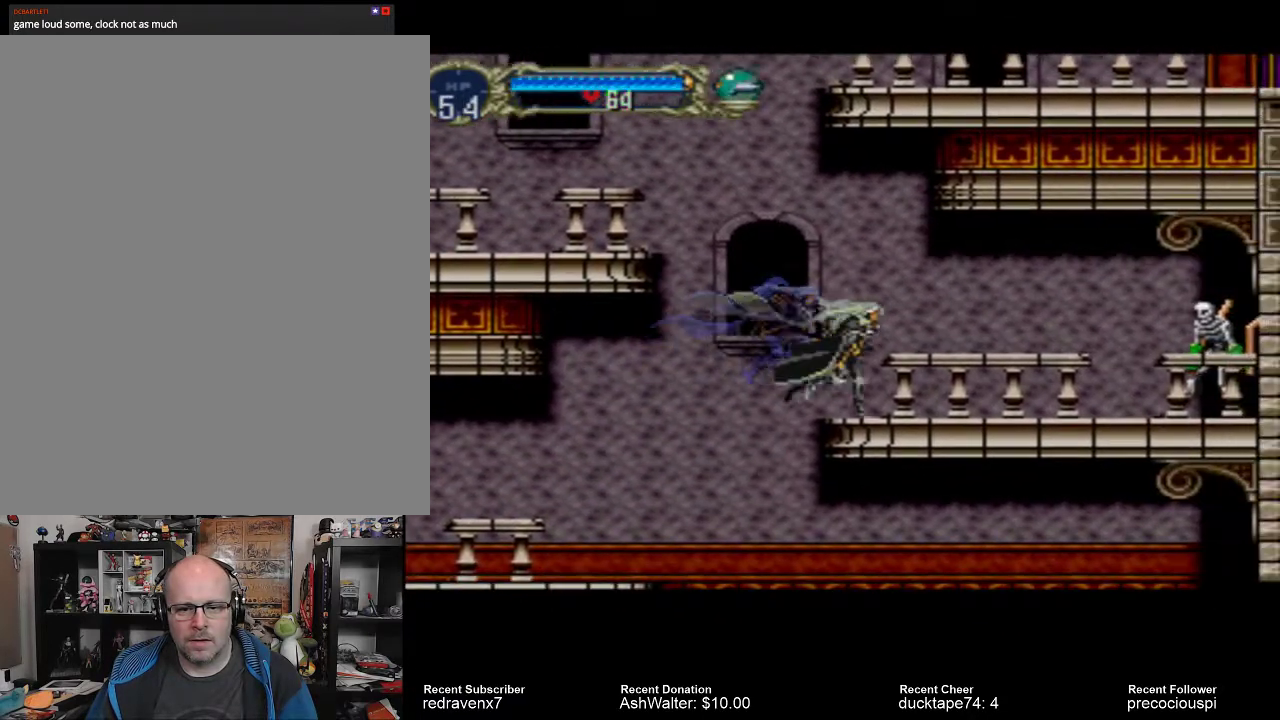
{"buttons": [], "events": [[200, "CROSS", "up"]]}
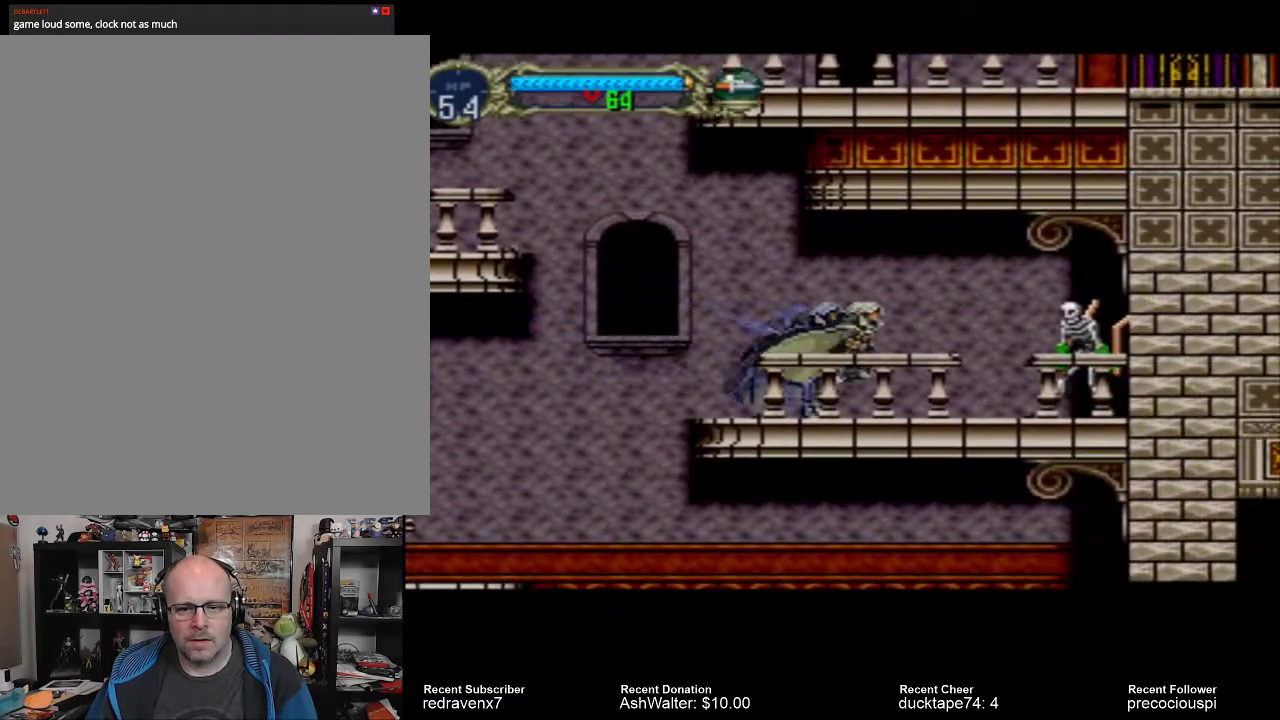
{"buttons": [], "events": [[367, "SQUARE", "down"], [500, "SQUARE", "up"]]}
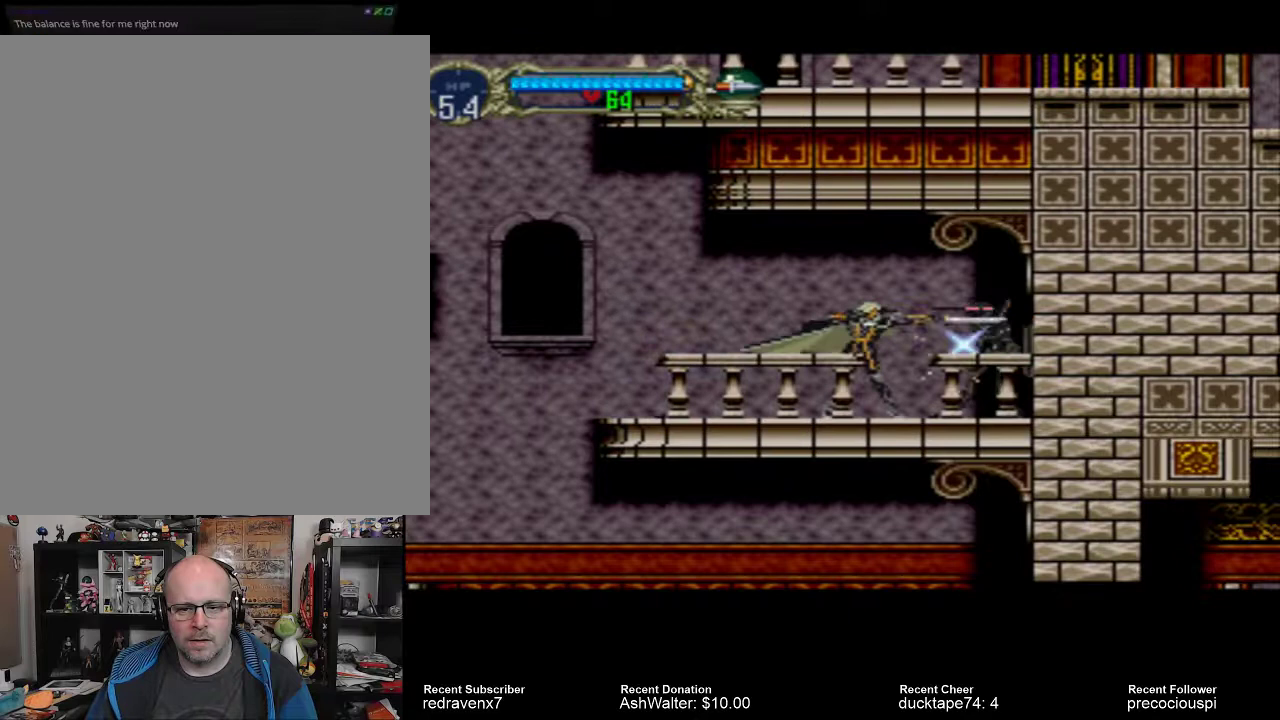
{"buttons": ["SQUARE"], "events": [[467, "SQUARE", "down"]]}
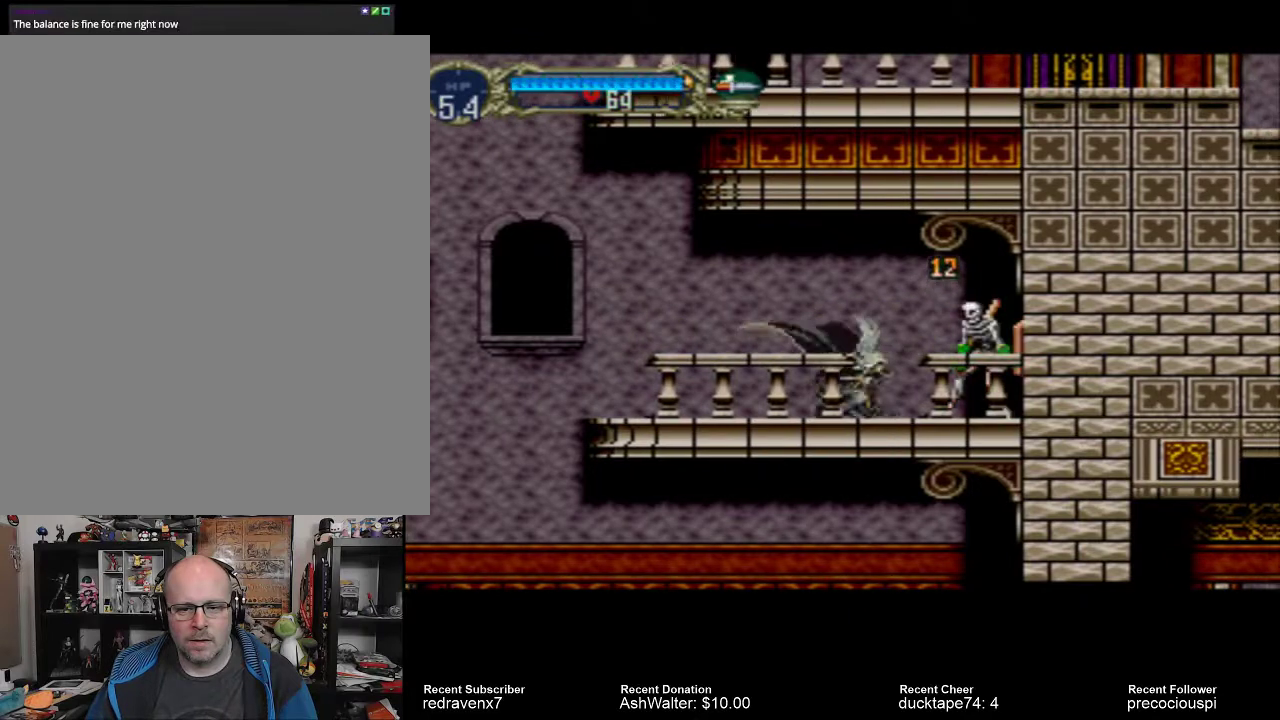
{"buttons": [], "events": [[100, "SQUARE", "up"]]}
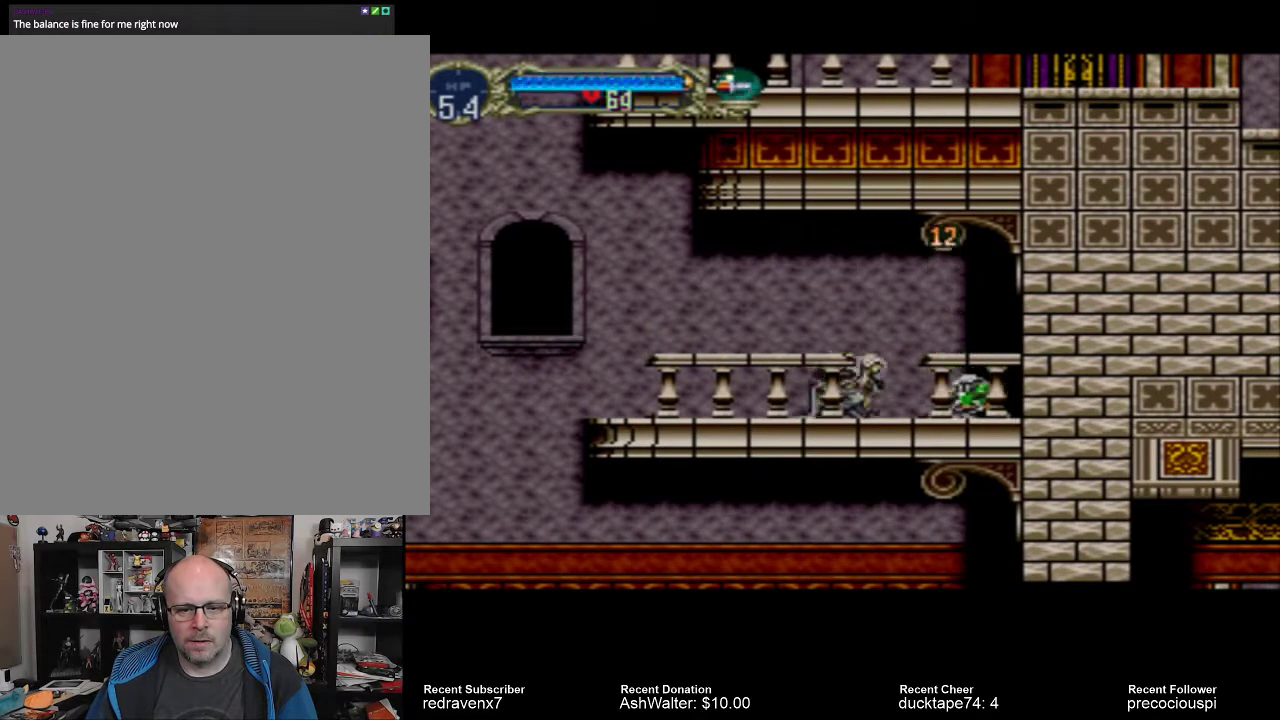
{"buttons": [], "events": [[100, "SQUARE", "down"], [233, "SQUARE", "up"]]}
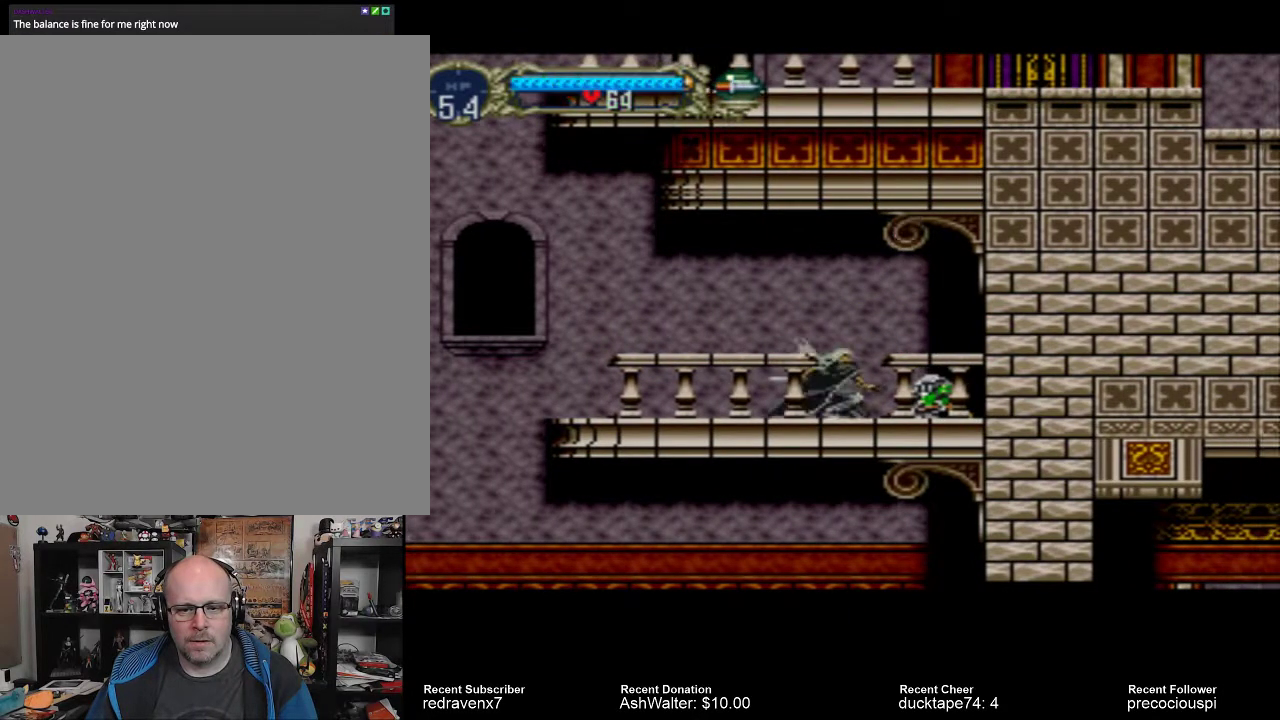
{"buttons": [], "events": [[100, "SQUARE", "down"], [233, "SQUARE", "up"]]}
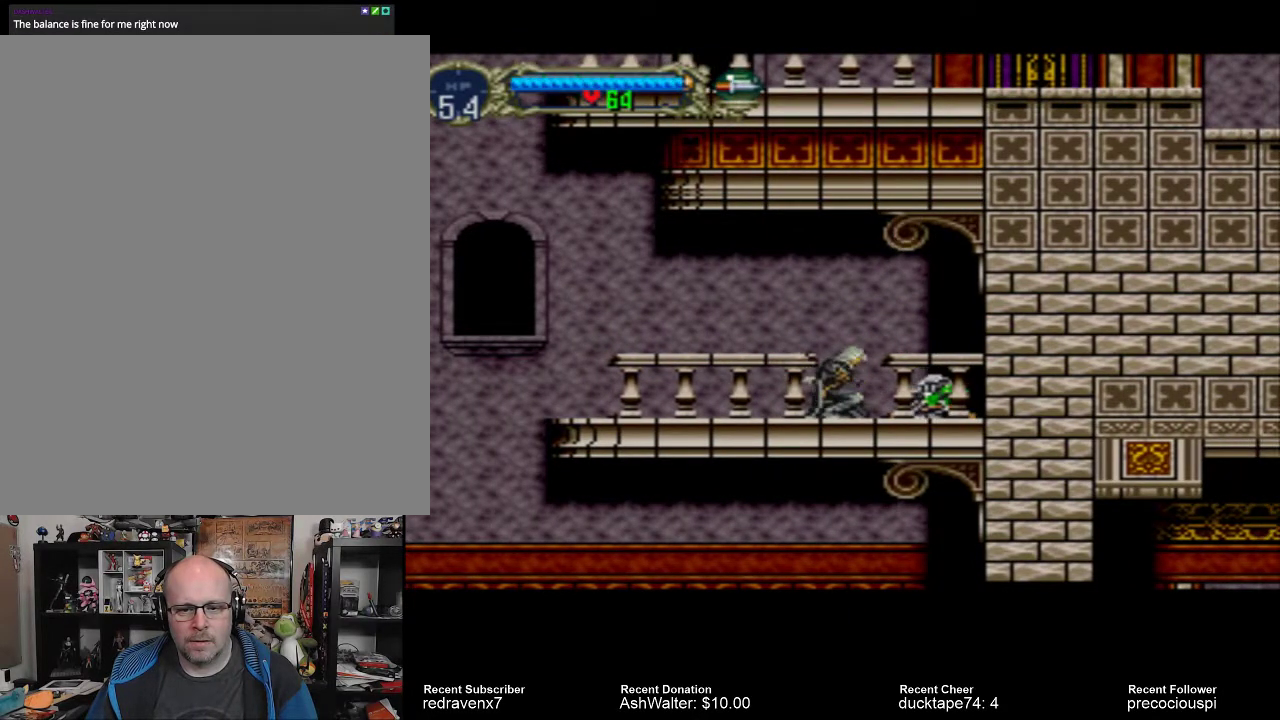
{"buttons": [], "events": [[100, "SQUARE", "down"], [233, "SQUARE", "up"]]}
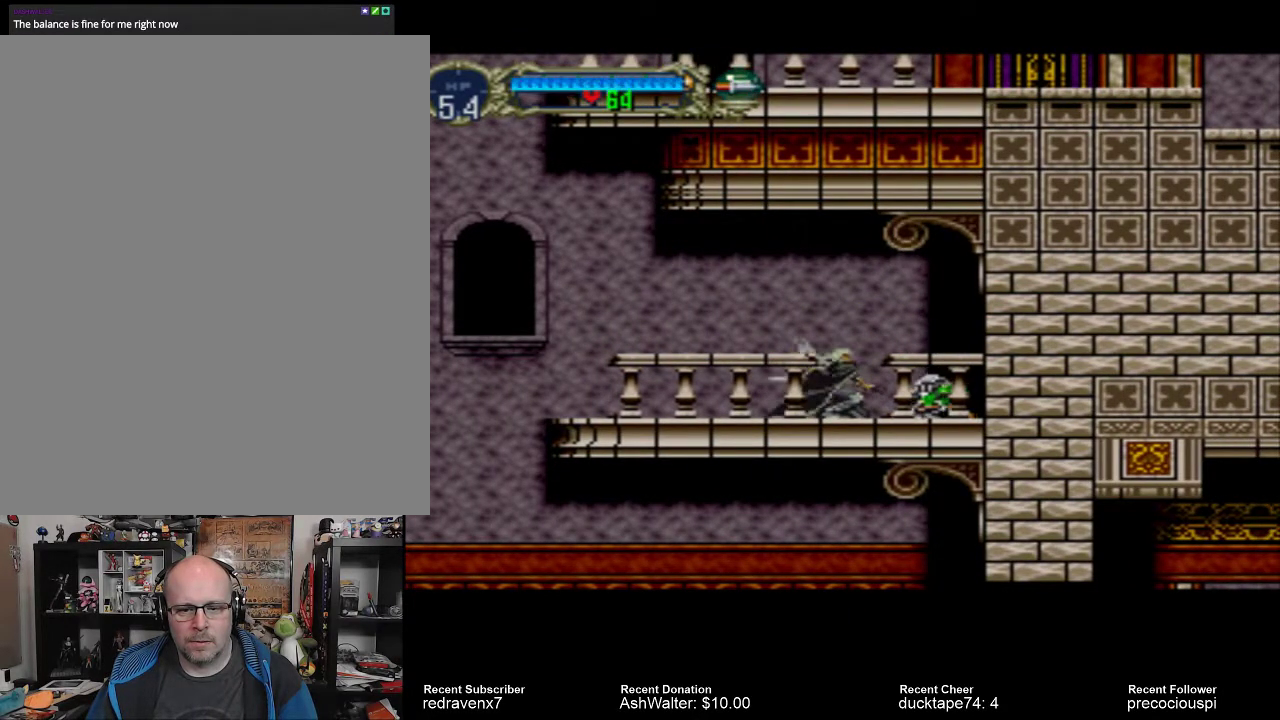
{"buttons": [], "events": []}
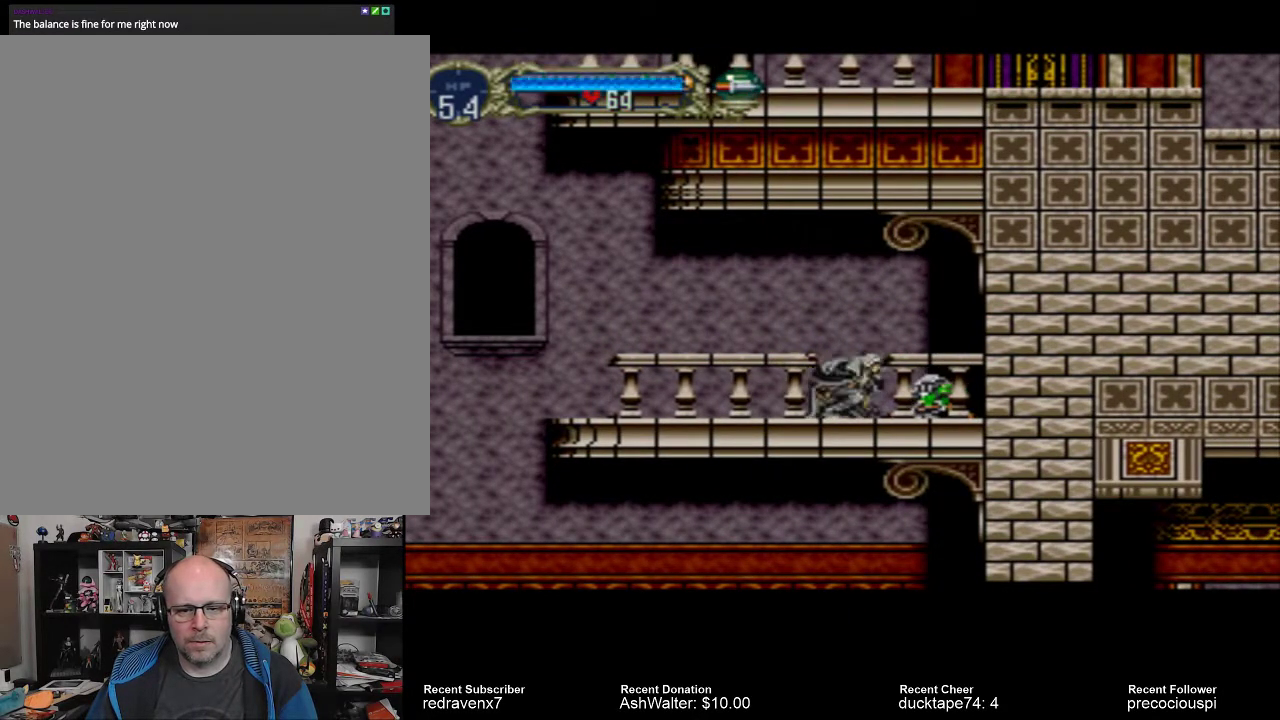
{"buttons": [], "events": [[33, "SQUARE", "down"], [167, "SQUARE", "up"]]}
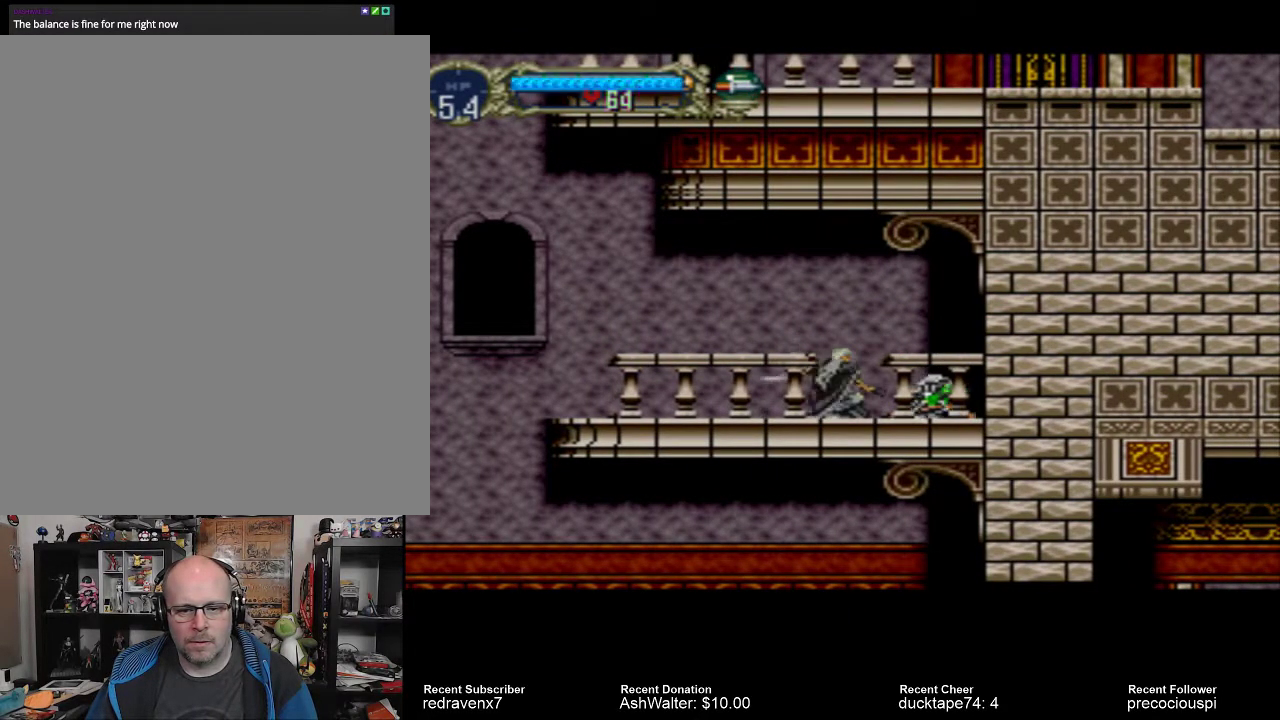
{"buttons": [], "events": []}
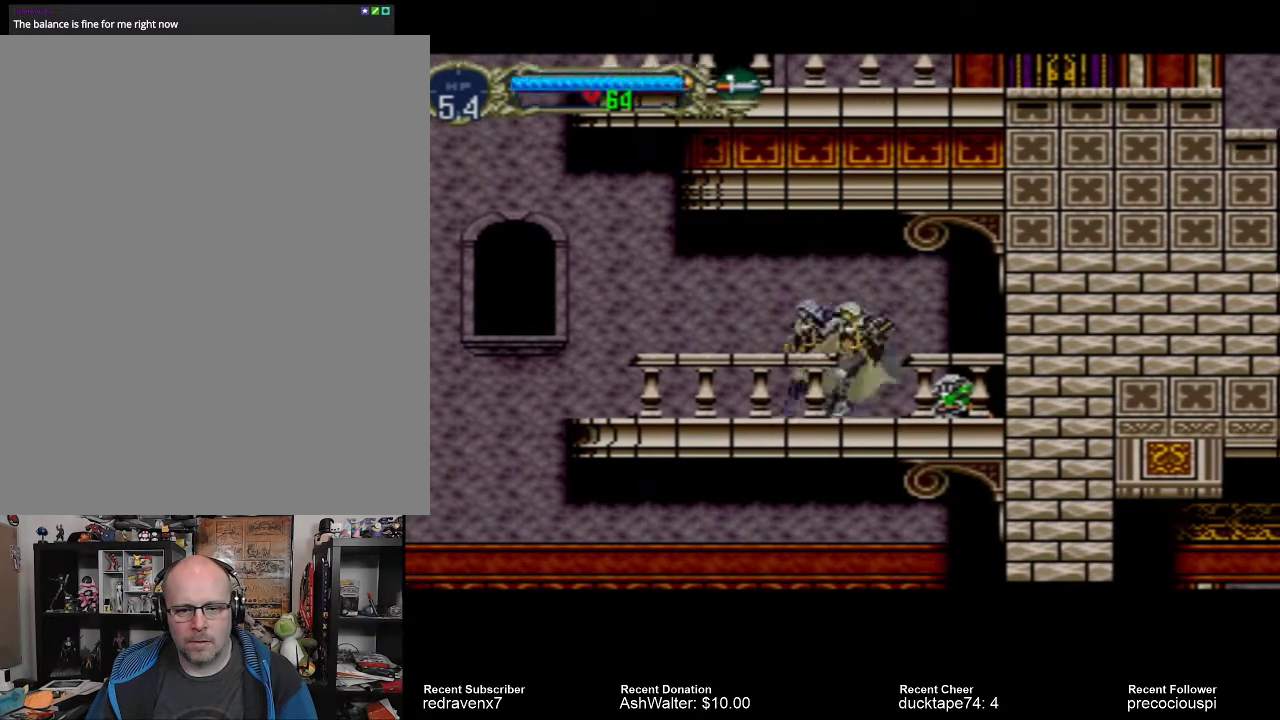
{"buttons": [], "events": [[167, "SQUARE", "down"], [267, "SQUARE", "up"]]}
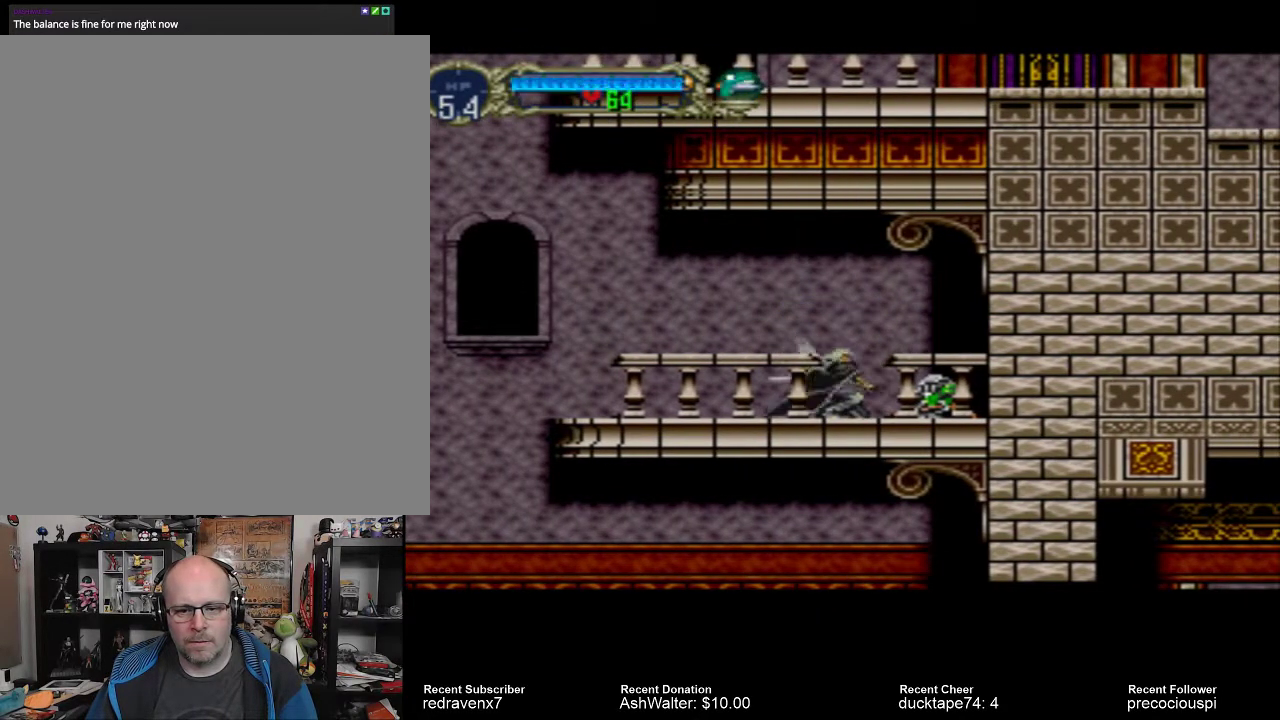
{"buttons": [], "events": [[233, "SQUARE", "down"], [333, "SQUARE", "up"], [433, "SQUARE", "down"], [500, "SQUARE", "up"]]}